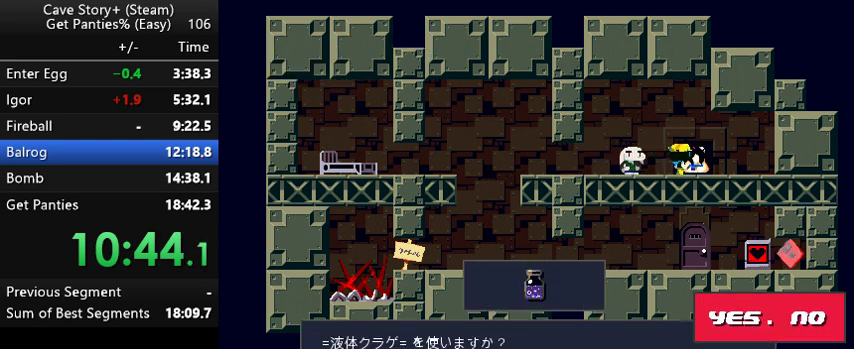
Gameplay with keyboard; each line is a JSON object with the keys held at the frame after it. "events" lists presses ("down") and releases ("up") of "a", "down", "left", "q", "right", "s", "up", "w", "x" and "z" between this image and that frame as [ms after this image, input, new state], when the widget could be followed in between. No other keys are recorded. Mouse input is not recorded.
{"keys": ["z"], "events": [[100, "z", "down"]]}
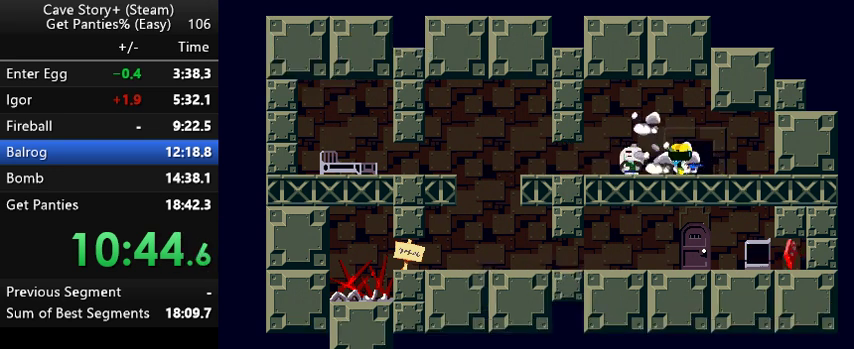
{"keys": ["z"], "events": [[233, "x", "down"], [267, "z", "up"], [367, "x", "up"], [367, "z", "down"], [400, "x", "down"], [467, "x", "up"]]}
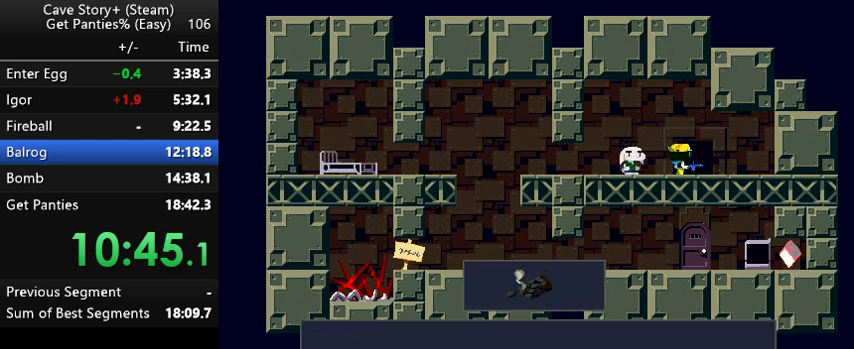
{"keys": ["z"], "events": []}
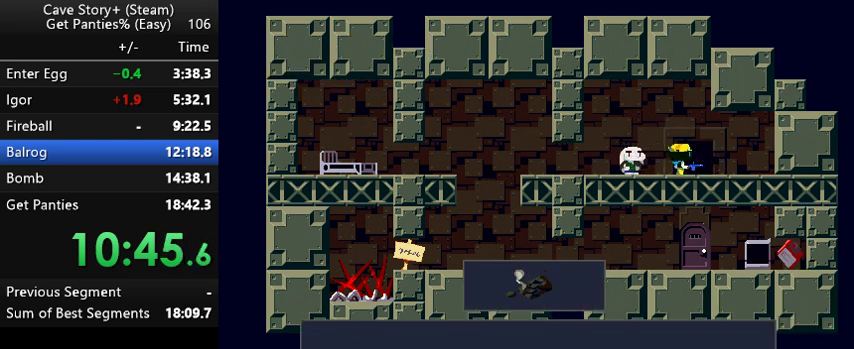
{"keys": ["left", "z"], "events": [[367, "left", "down"]]}
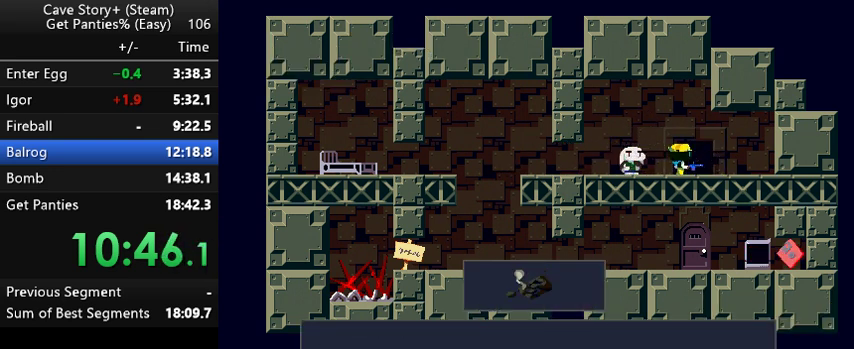
{"keys": ["left", "x", "z"], "events": [[167, "x", "down"], [200, "x", "up"], [300, "x", "down"], [367, "x", "up"], [467, "x", "down"]]}
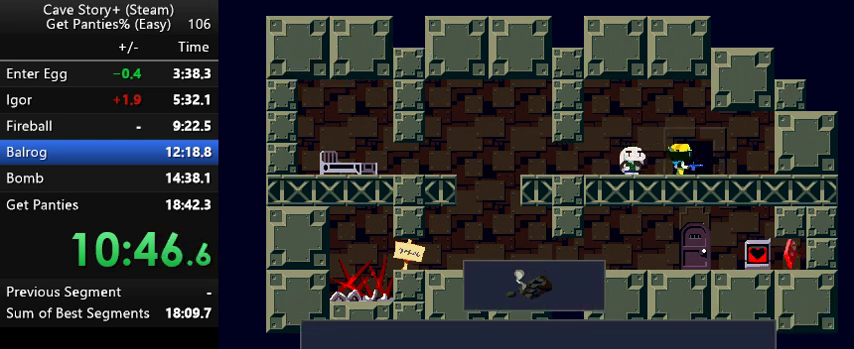
{"keys": ["left", "z"], "events": [[33, "x", "up"], [133, "x", "down"], [233, "x", "up"], [333, "x", "down"], [367, "x", "up"], [467, "x", "down"], [500, "x", "up"]]}
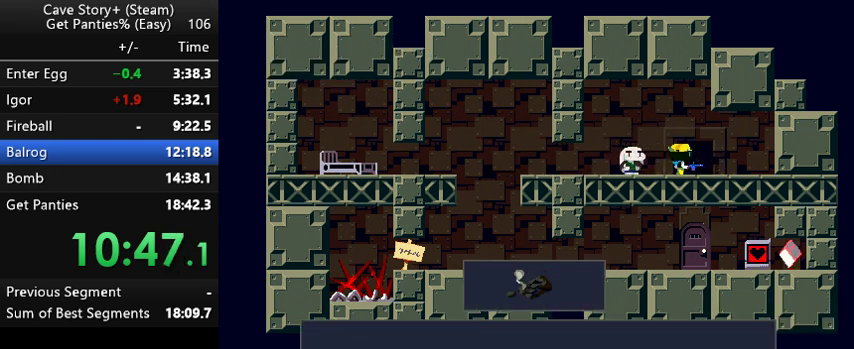
{"keys": ["left", "z"], "events": [[67, "x", "down"], [100, "x", "up"], [233, "x", "down"], [267, "x", "up"], [433, "x", "down"], [467, "x", "up"]]}
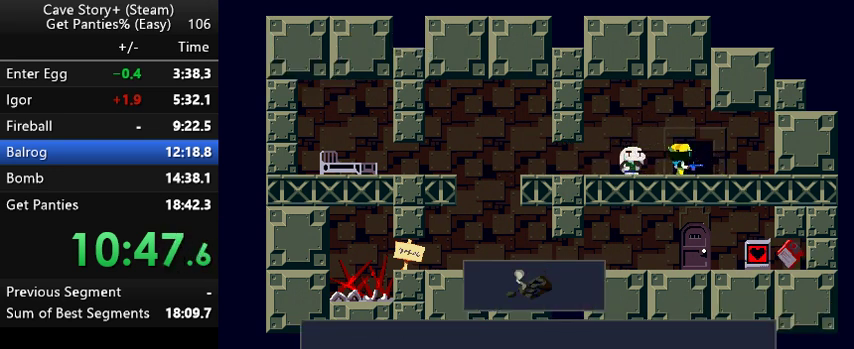
{"keys": ["left", "z"], "events": [[33, "x", "down"], [67, "x", "up"], [133, "x", "down"], [167, "x", "up"]]}
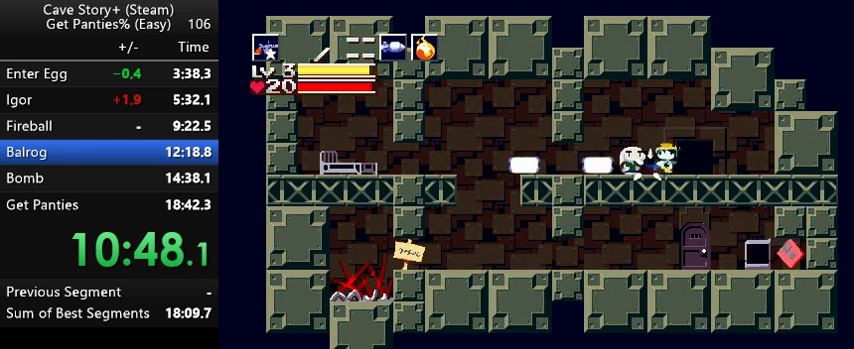
{"keys": ["left"], "events": [[33, "x", "down"], [67, "x", "up"], [133, "x", "down"], [167, "x", "up"], [233, "z", "up"]]}
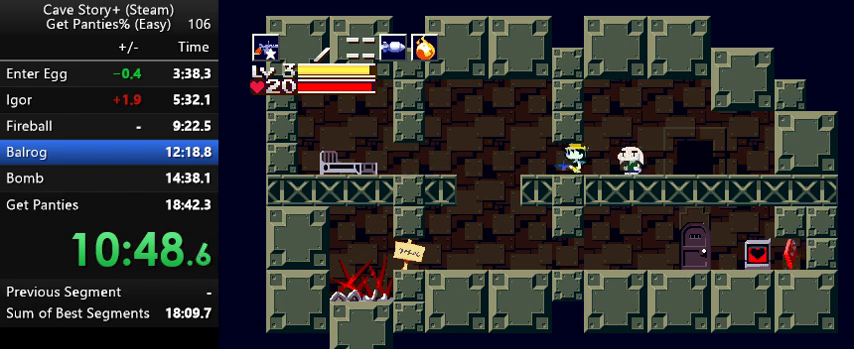
{"keys": ["right"], "events": [[67, "z", "down"], [100, "z", "up"], [333, "left", "up"], [333, "right", "down"]]}
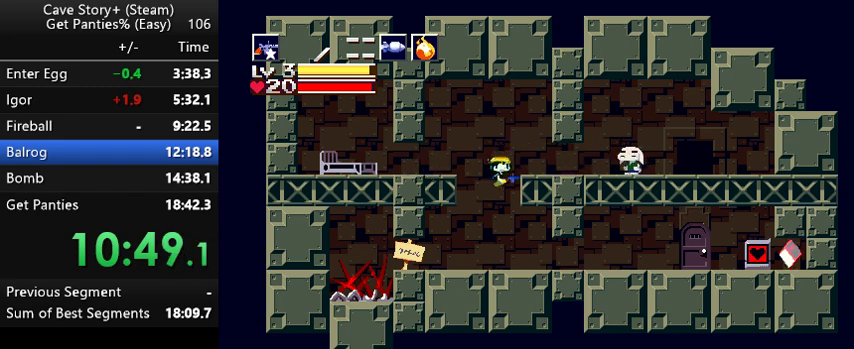
{"keys": ["right"], "events": []}
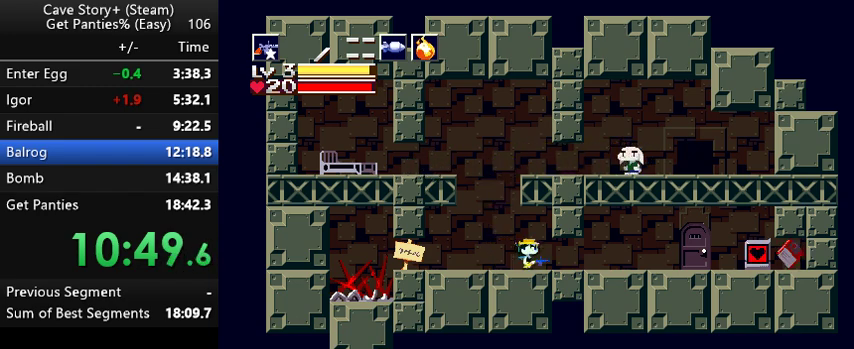
{"keys": ["right"], "events": [[133, "z", "down"], [167, "z", "up"], [267, "z", "down"], [333, "z", "up"], [367, "z", "down"], [433, "z", "up"]]}
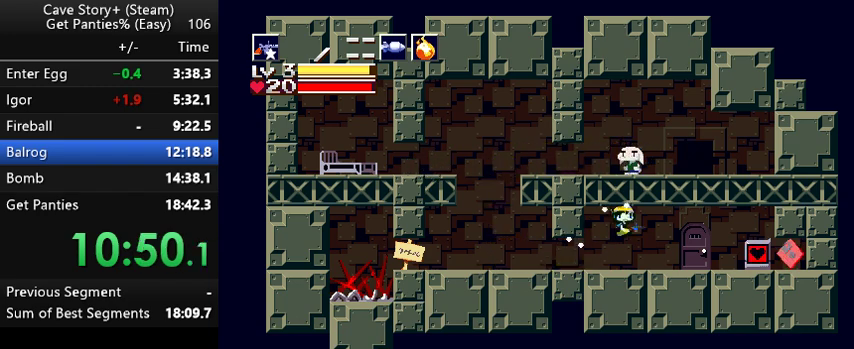
{"keys": ["right"], "events": [[267, "right", "up"], [333, "down", "down"], [433, "down", "up"], [467, "right", "down"]]}
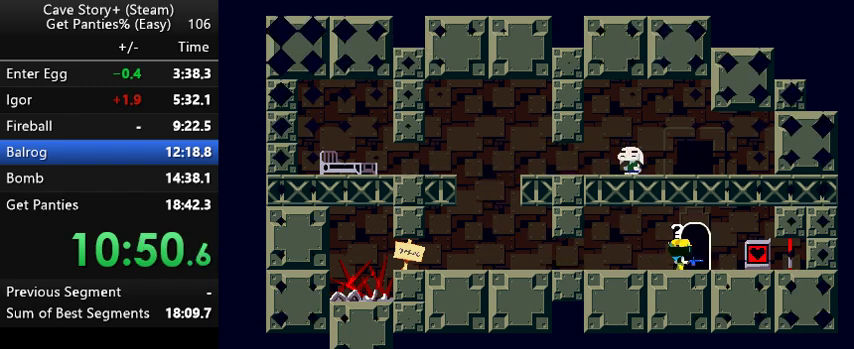
{"keys": ["right"], "events": []}
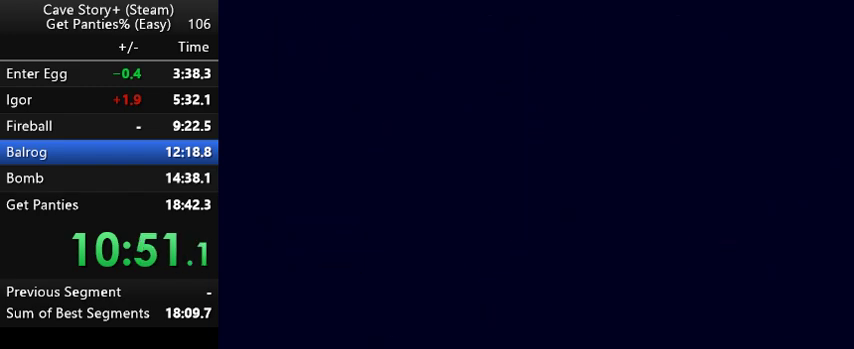
{"keys": ["right"], "events": []}
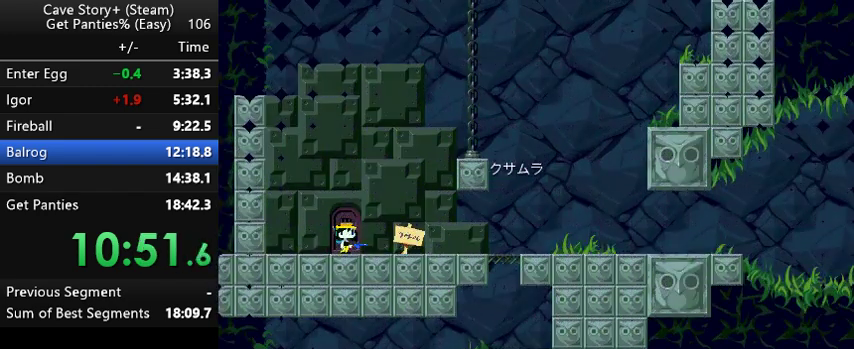
{"keys": ["right", "z"], "events": [[367, "z", "down"]]}
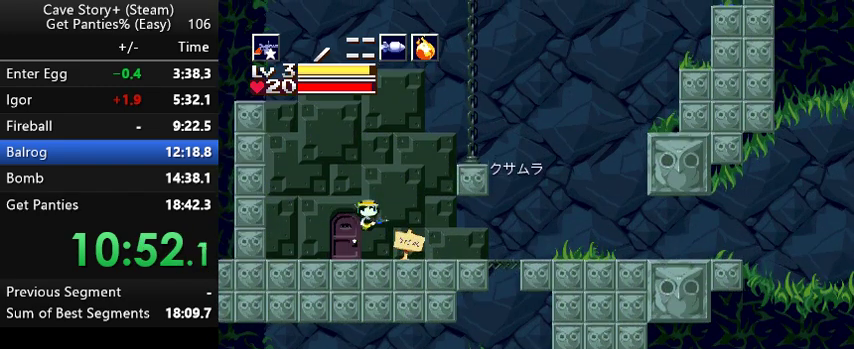
{"keys": ["right", "z"], "events": [[400, "z", "up"], [467, "z", "down"]]}
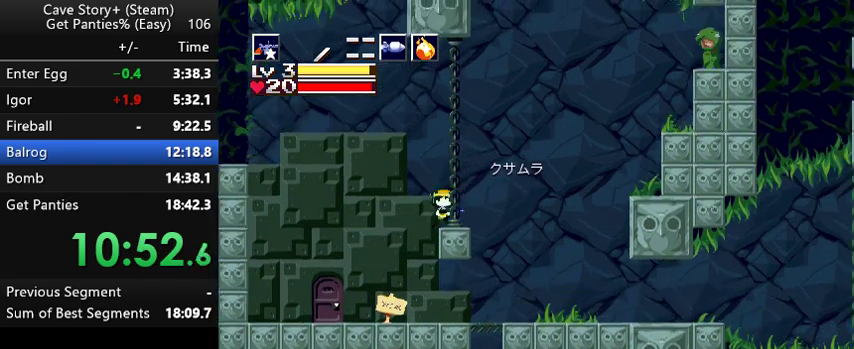
{"keys": ["right"], "events": [[33, "z", "up"]]}
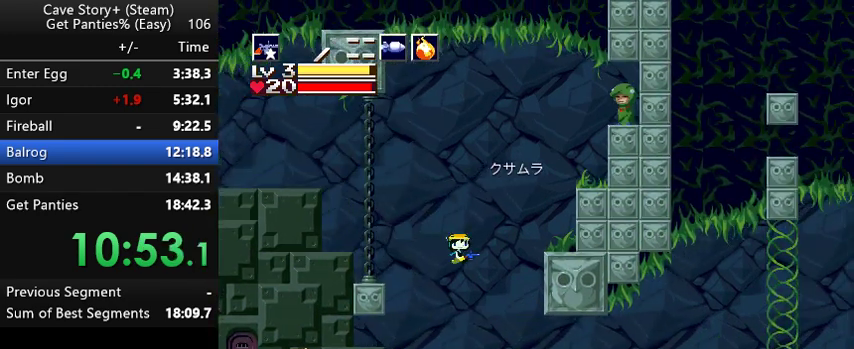
{"keys": ["right", "z"], "events": [[433, "z", "down"]]}
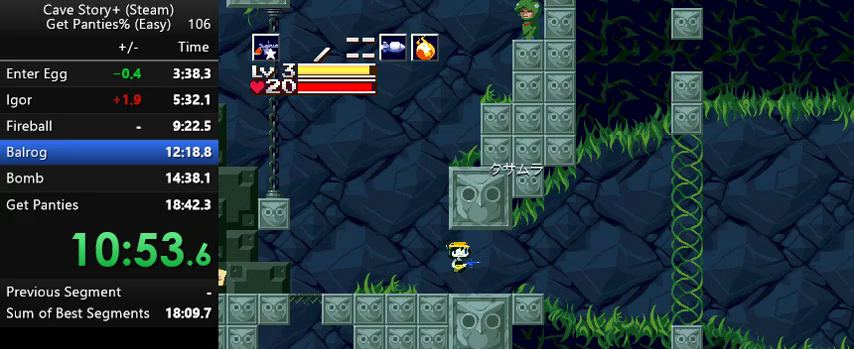
{"keys": ["down", "right"], "events": [[33, "z", "up"], [367, "z", "down"], [400, "down", "down"], [467, "z", "up"]]}
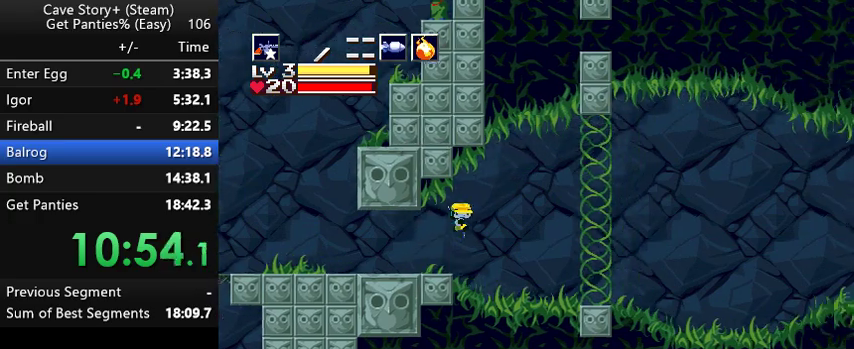
{"keys": ["right"], "events": [[67, "x", "down"], [133, "x", "up"], [167, "x", "down"], [233, "x", "up"], [267, "x", "down"], [333, "x", "up"], [467, "down", "up"]]}
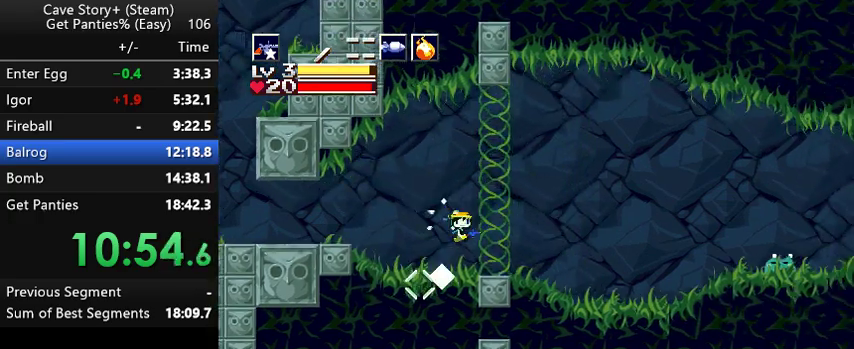
{"keys": ["right"], "events": []}
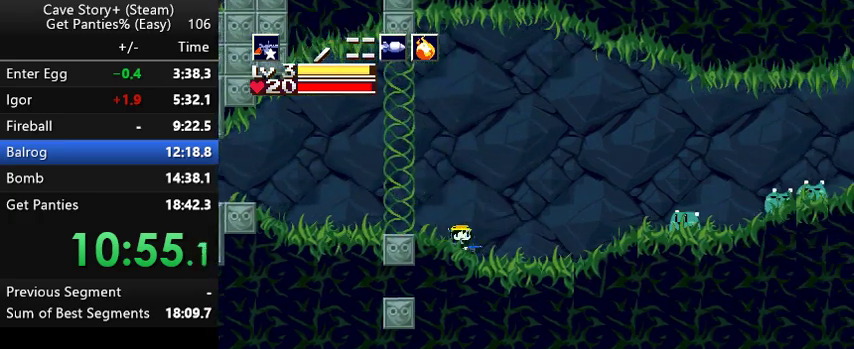
{"keys": ["a", "right"], "events": [[33, "z", "down"], [167, "z", "up"], [200, "x", "down"], [267, "x", "up"], [300, "x", "down"], [367, "x", "up"], [467, "a", "down"]]}
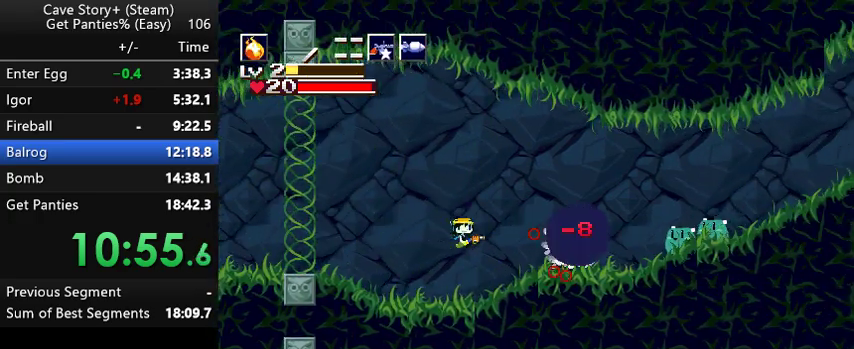
{"keys": ["right", "up"], "events": [[33, "a", "up"], [33, "up", "down"]]}
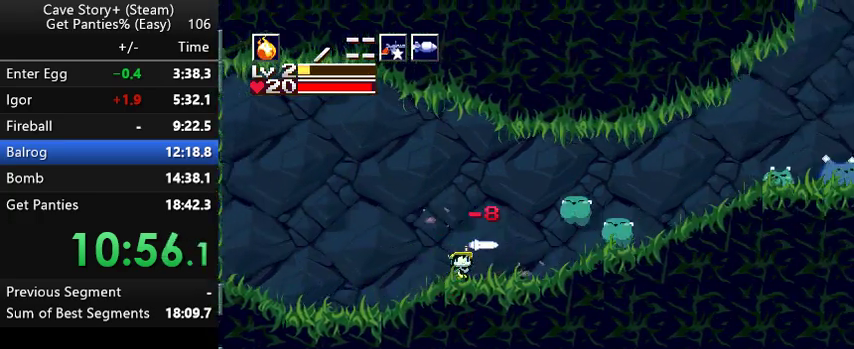
{"keys": ["right", "up", "x"], "events": [[233, "x", "down"], [333, "x", "up"], [433, "x", "down"]]}
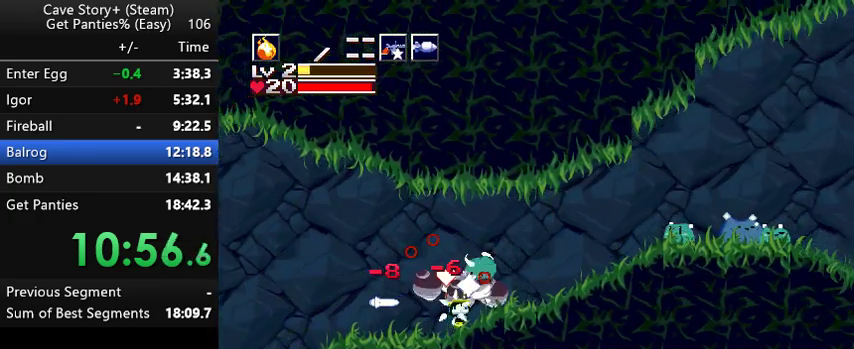
{"keys": ["right", "up"], "events": [[33, "x", "up"]]}
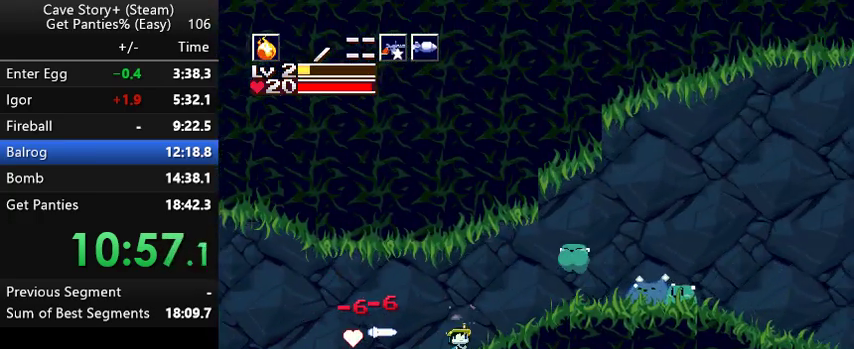
{"keys": ["right"], "events": [[233, "x", "down"], [333, "x", "up"], [433, "up", "up"]]}
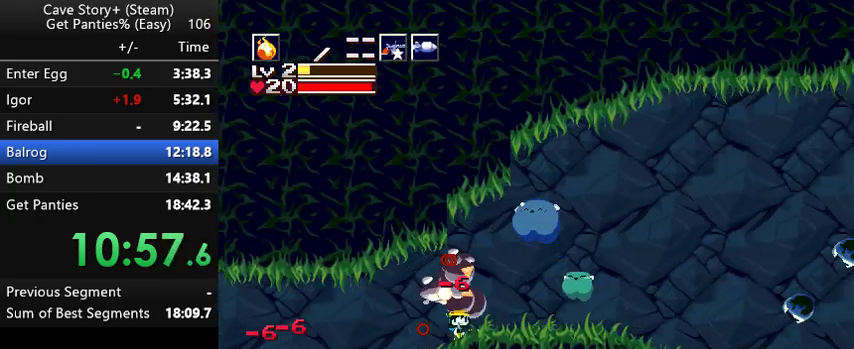
{"keys": ["right"], "events": [[67, "z", "down"], [200, "z", "up"], [233, "x", "down"], [267, "x", "up"]]}
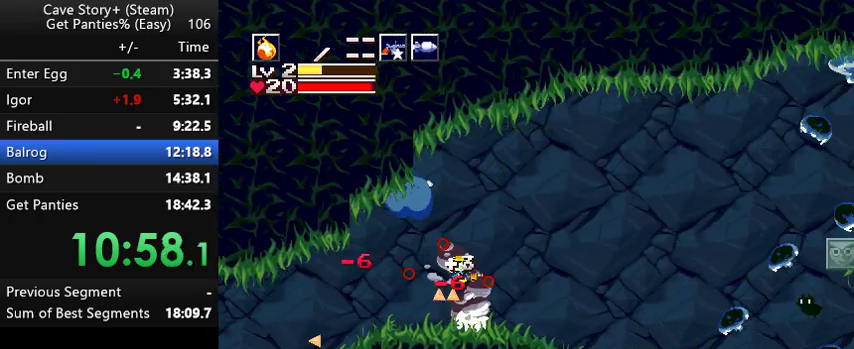
{"keys": ["right"], "events": [[267, "z", "down"], [367, "z", "up"]]}
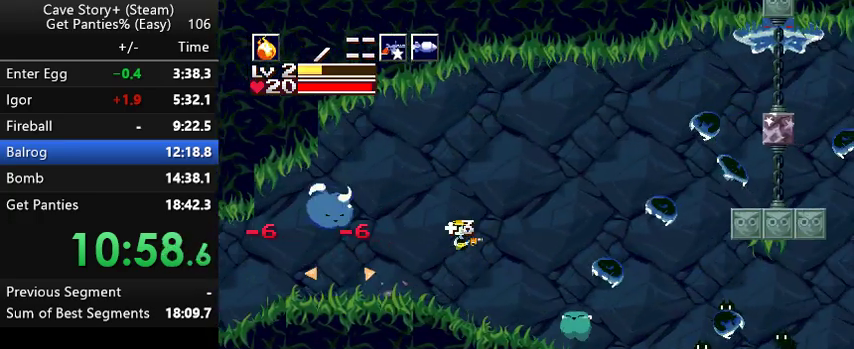
{"keys": ["left", "z"], "events": [[333, "right", "up"], [367, "left", "down"], [367, "z", "down"]]}